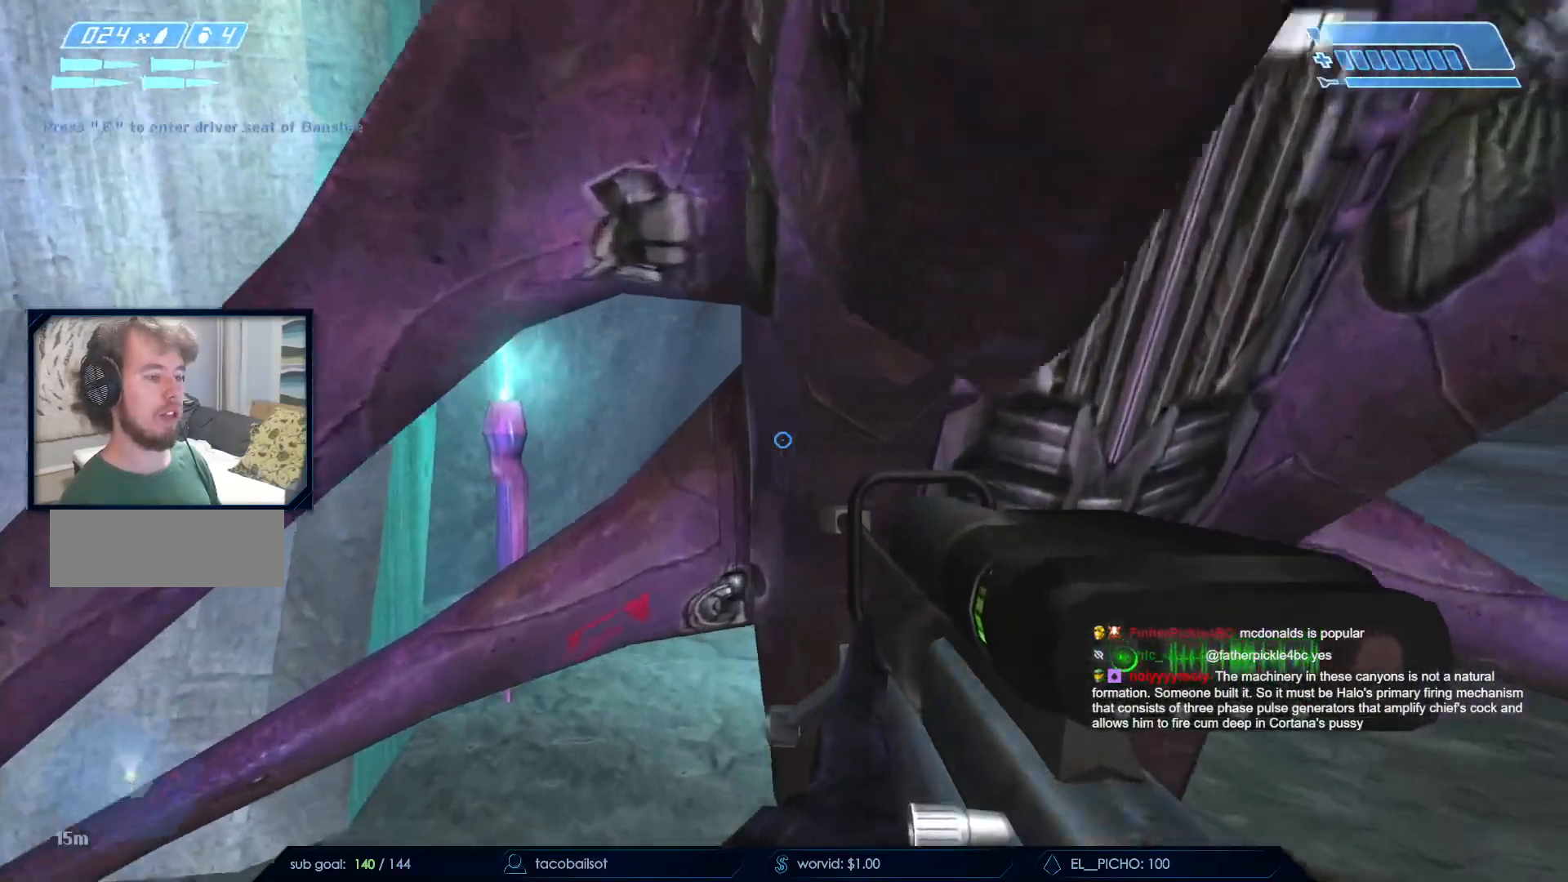
Gameplay with keyboard and mouse; each line is a JSON object with the keys and mouse buttons held at the frame after it. "events" lists presses ("down") and releases ("up") of "a", "c", "ctrl", "d", "down", "e", "f", "q", "r", "return", "s", "space", "up", "w", "x", "z", "mouse_left", "mouse_wheel", "mouse_right", "mouse_mb4" and "mouse_mb5" between this image and that frame as [ms after this image, input, new state], when the widget could be followed in between. "mouse_left", "mouse_wheel", "mouse_right", "mouse_mb4", "mouse_mb5" = the "left", "wheel", "right", "mb4", "mb5" buttons of the "mouse" list. No other keys are recorded. "wheel" means that the mouse wheel is clicked or scrolled. Not read: mouse_move.
{"keys": ["w"], "mouse": []}
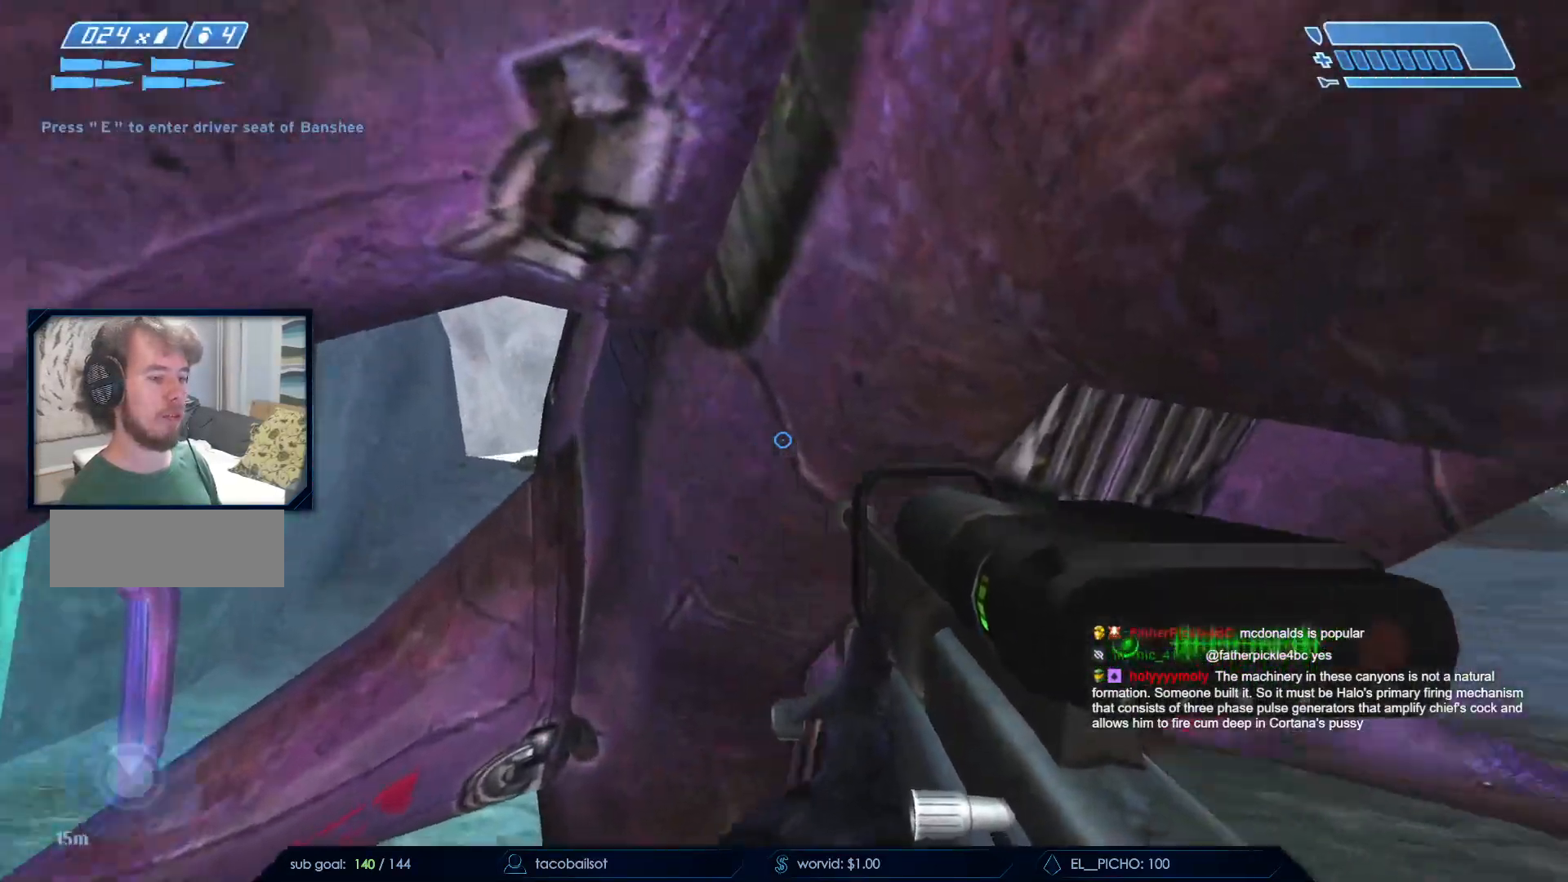
{"keys": ["w"], "mouse": [], "events": [[350, "q", "down"], [433, "q", "up"]]}
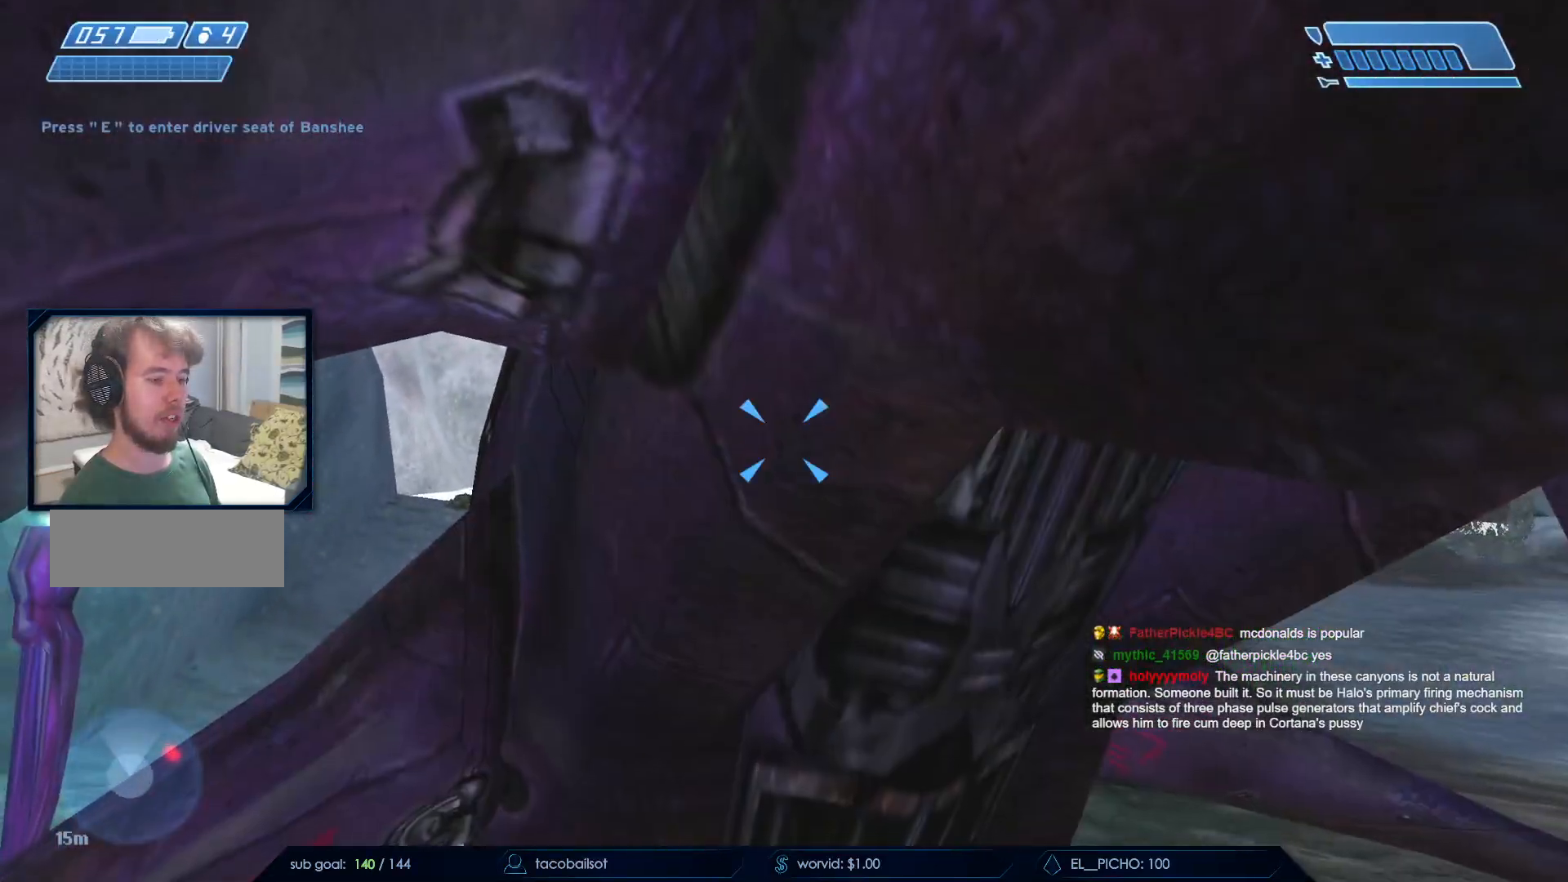
{"keys": ["w"], "mouse": [], "events": []}
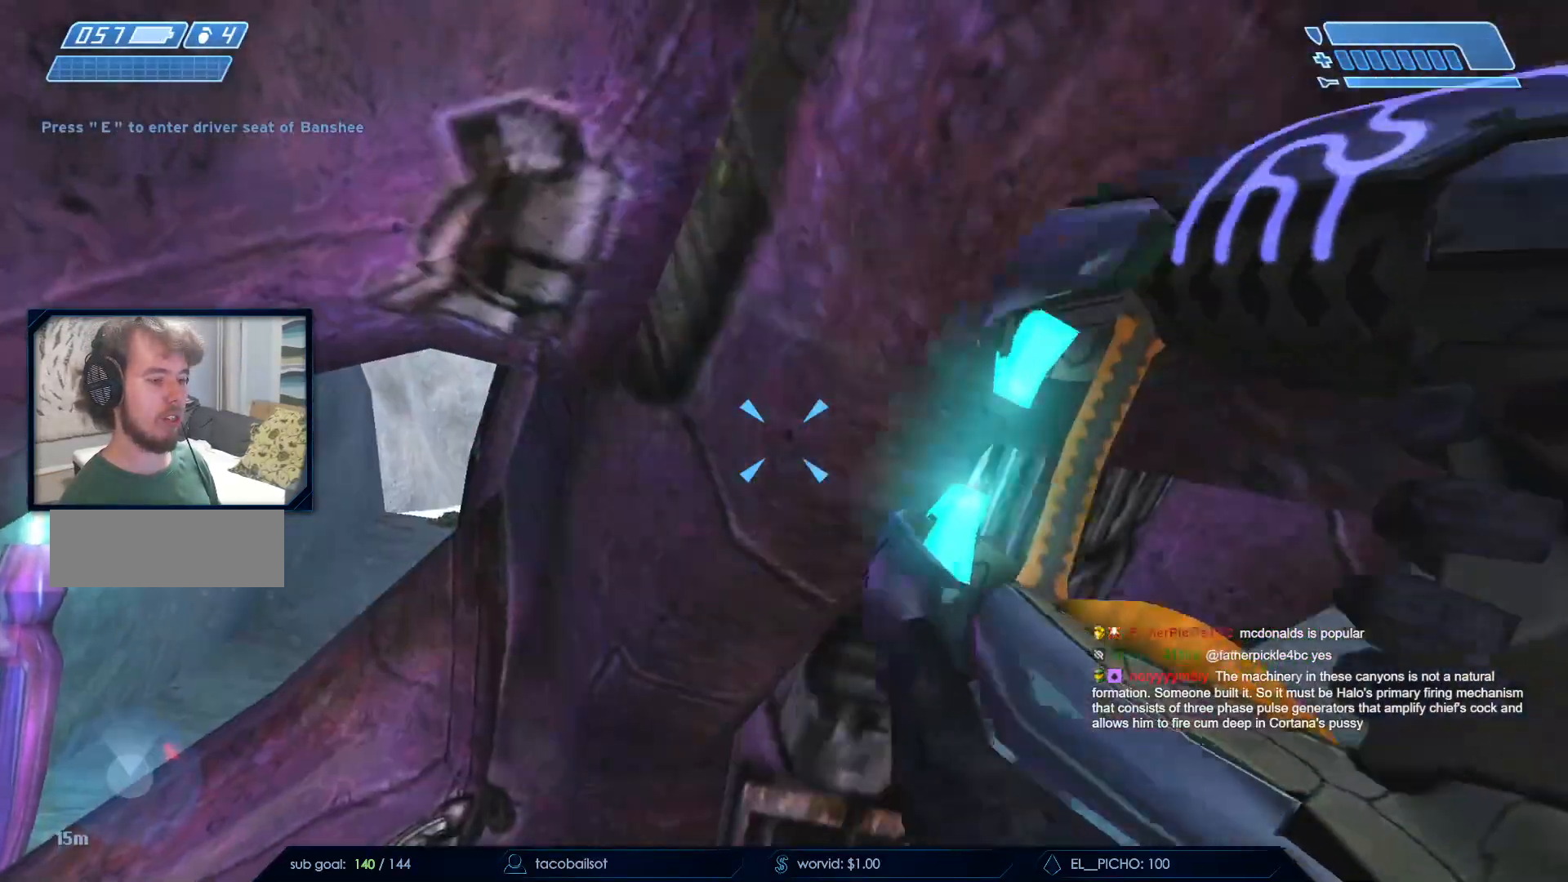
{"keys": ["w"], "mouse": ["mb4"], "events": [[50, "mouse_mb4", "down"], [233, "mouse_mb4", "up"], [283, "mouse_mb4", "down"]]}
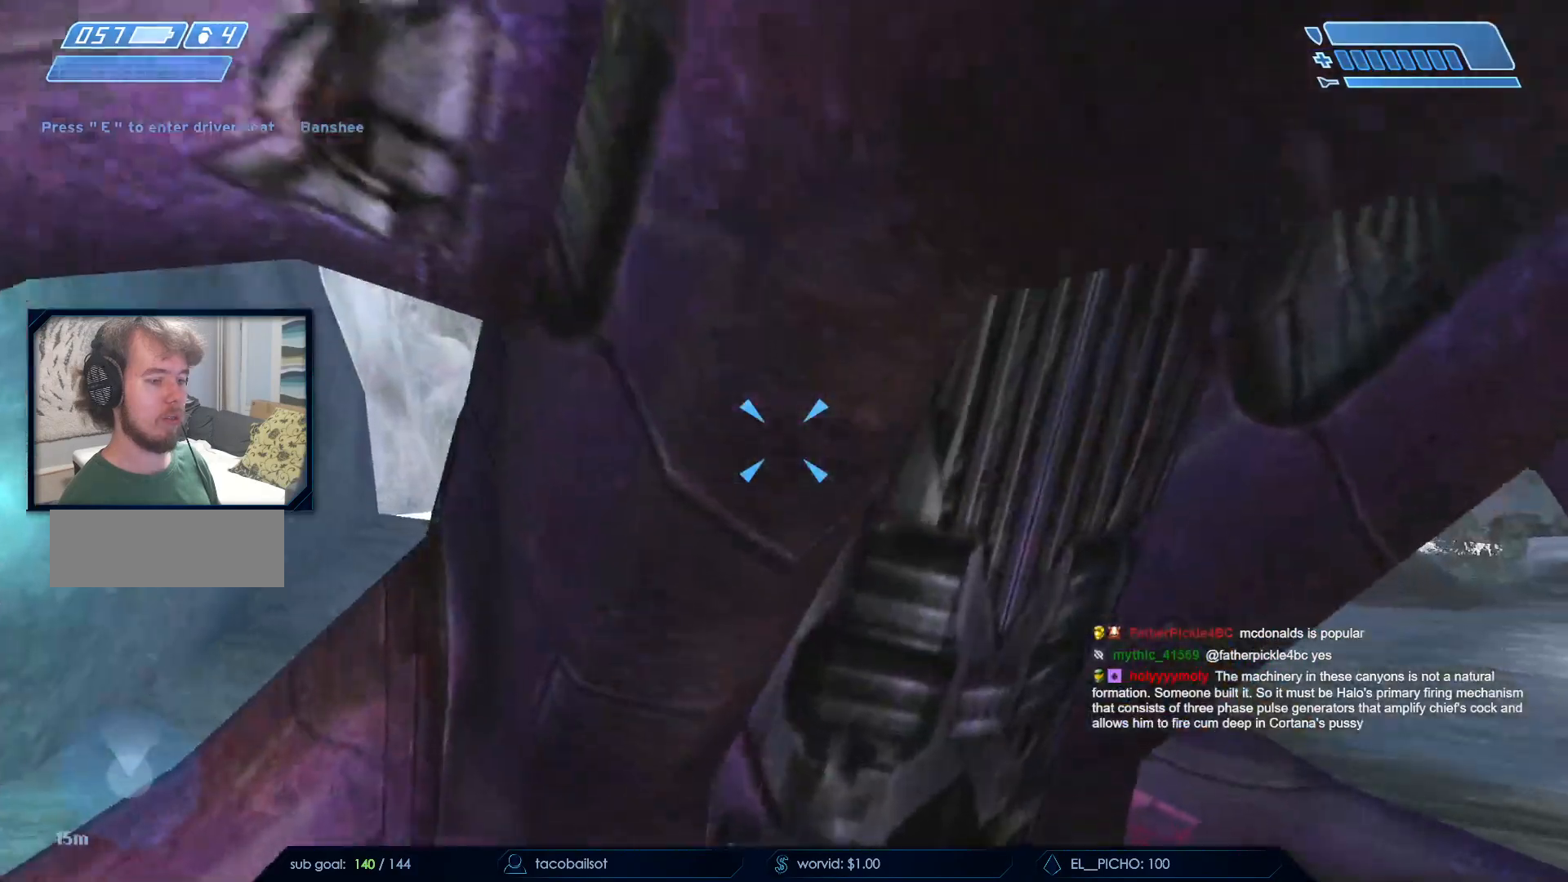
{"keys": ["w"], "mouse": [], "events": [[117, "mouse_mb4", "up"], [217, "mouse_mb4", "down"], [350, "mouse_mb4", "up"]]}
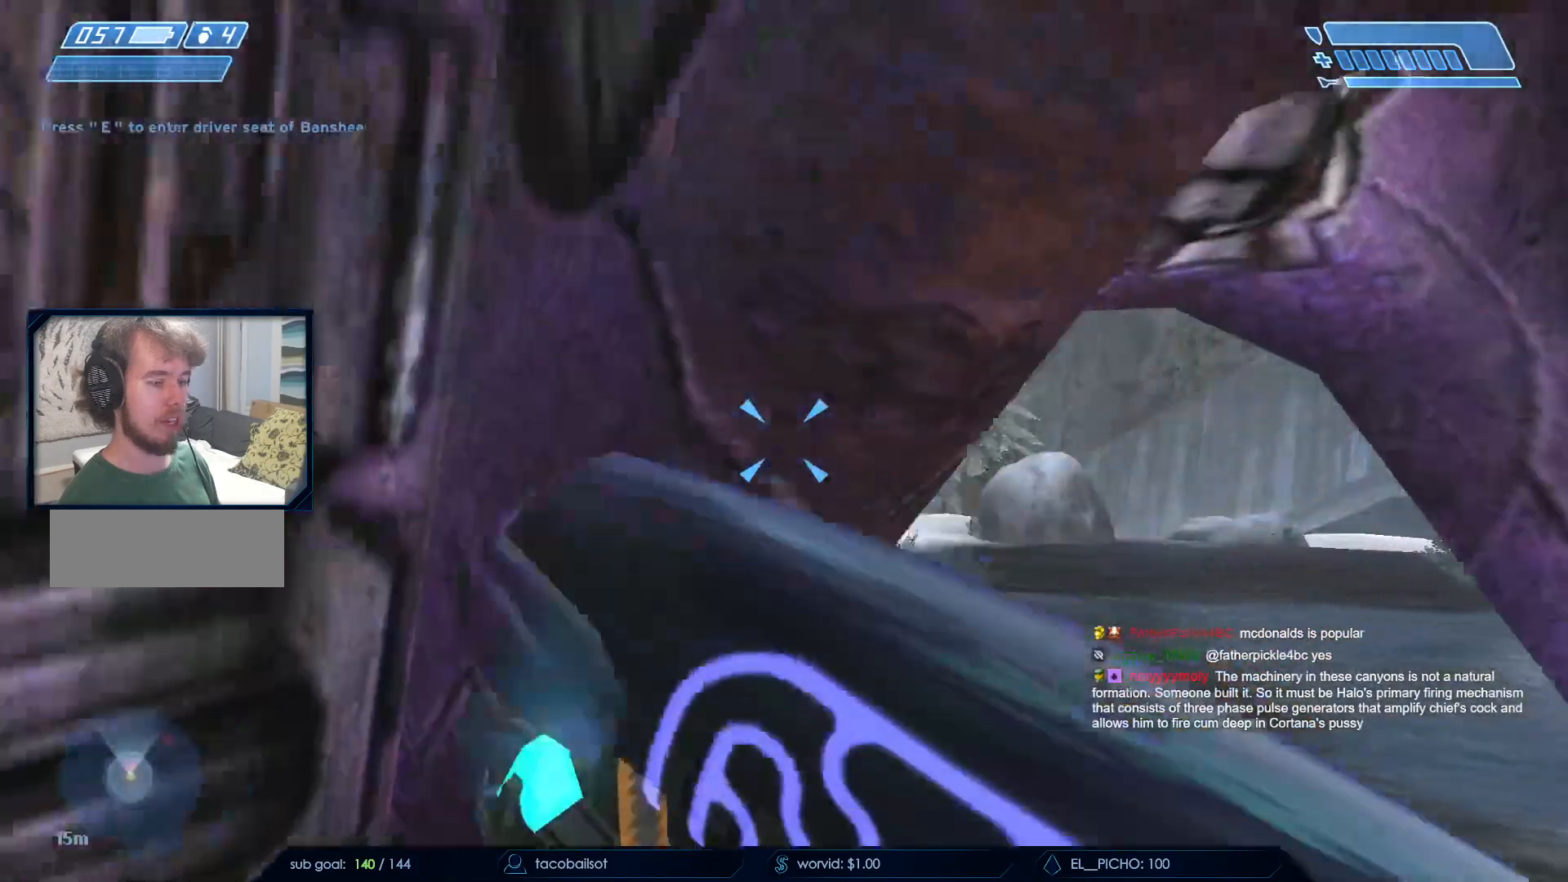
{"keys": ["w"], "mouse": [], "events": []}
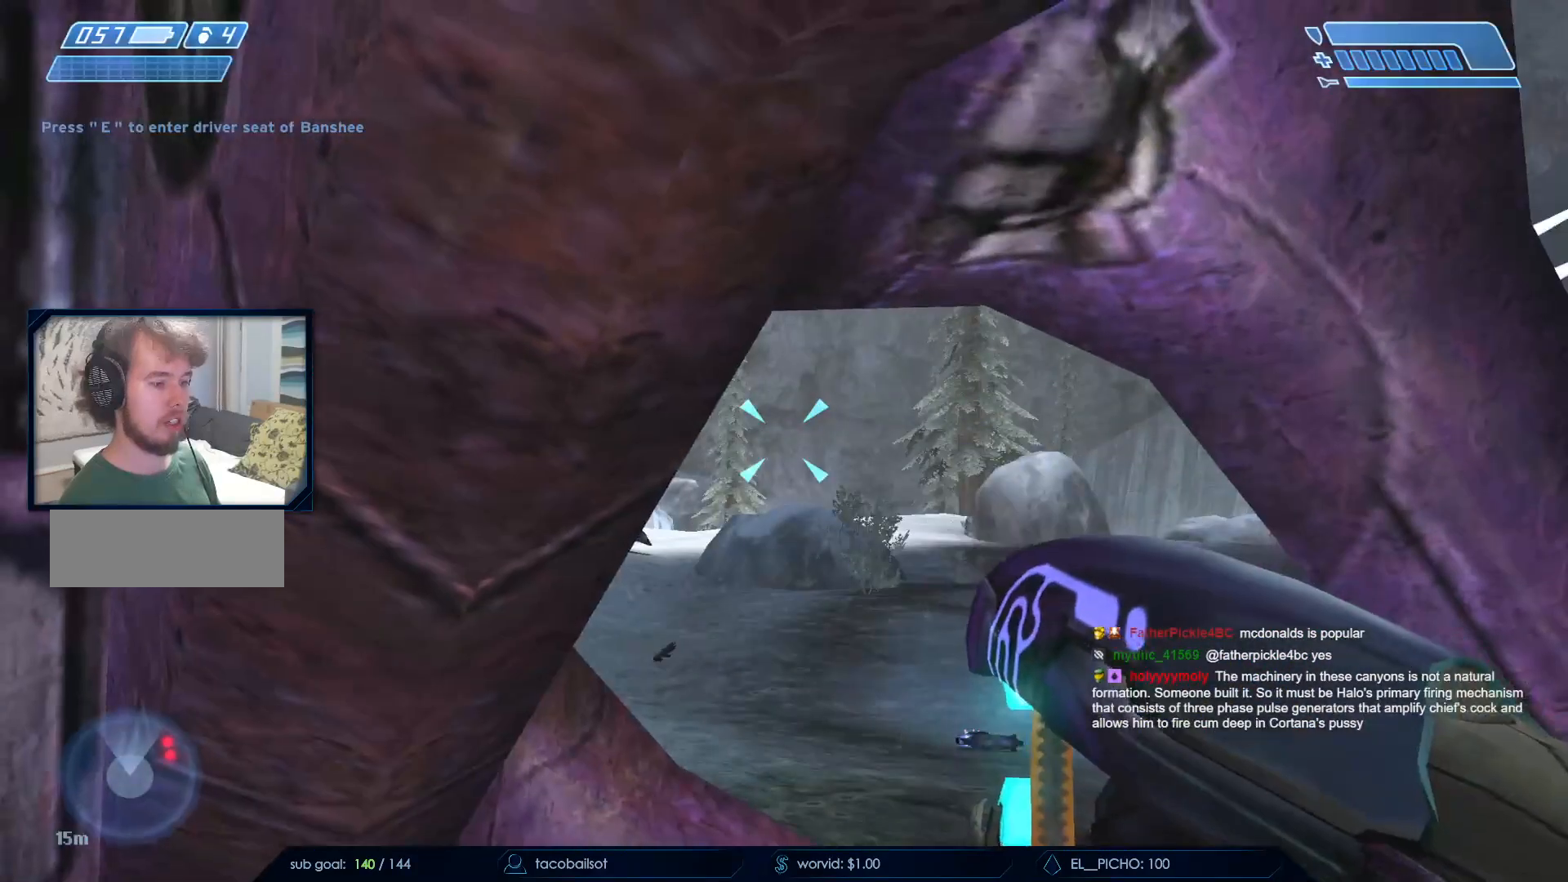
{"keys": ["a"], "mouse": [], "events": [[50, "a", "down"], [50, "w", "up"]]}
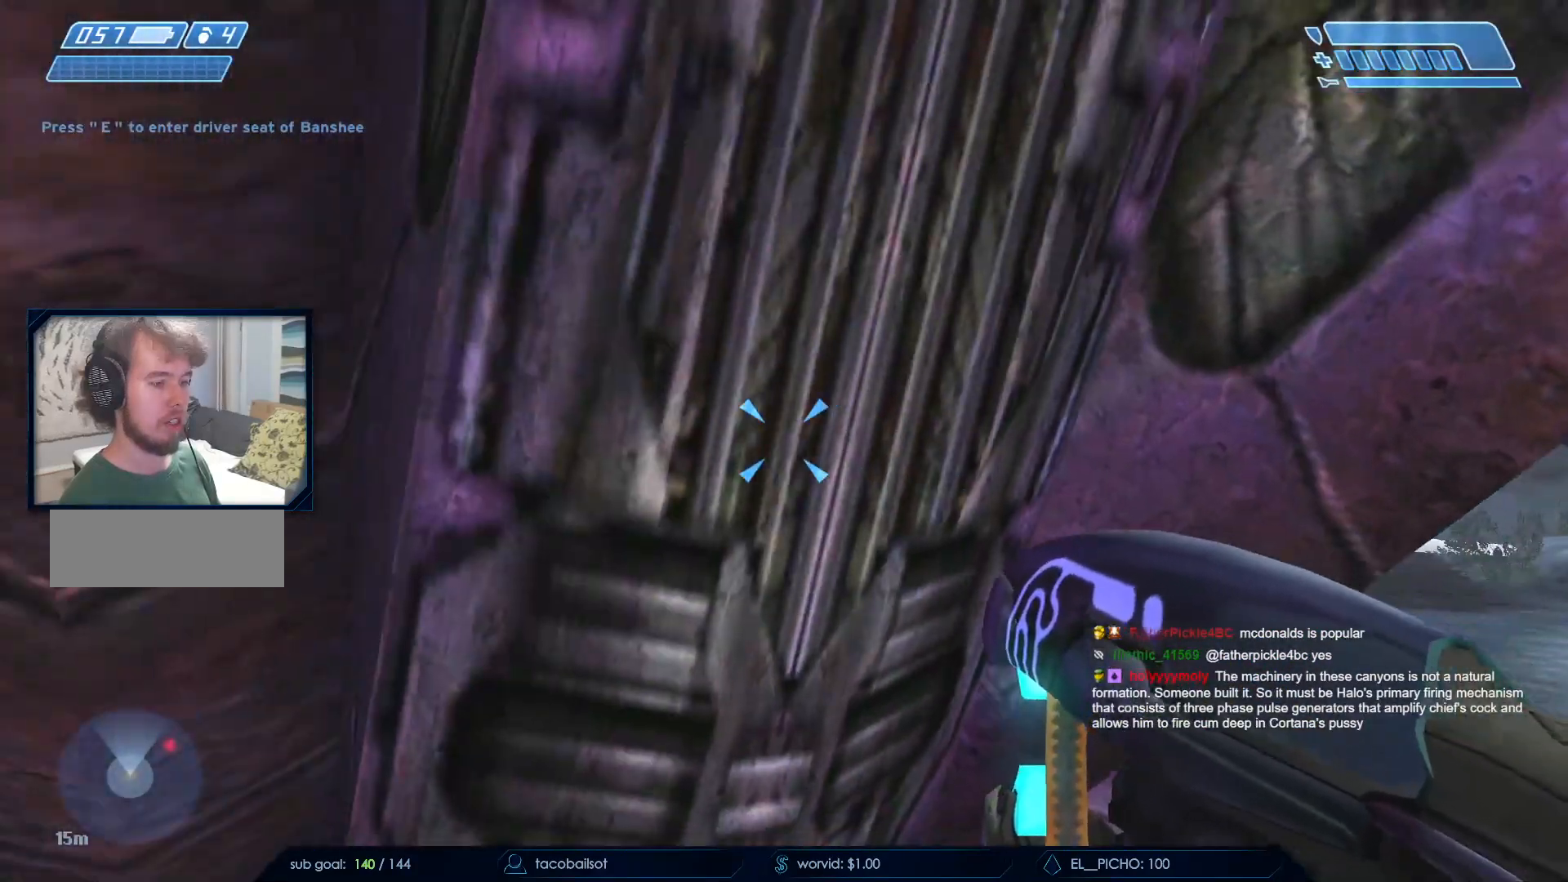
{"keys": ["w"], "mouse": [], "events": [[67, "a", "up"], [117, "d", "down"], [167, "w", "down"], [250, "d", "up"]]}
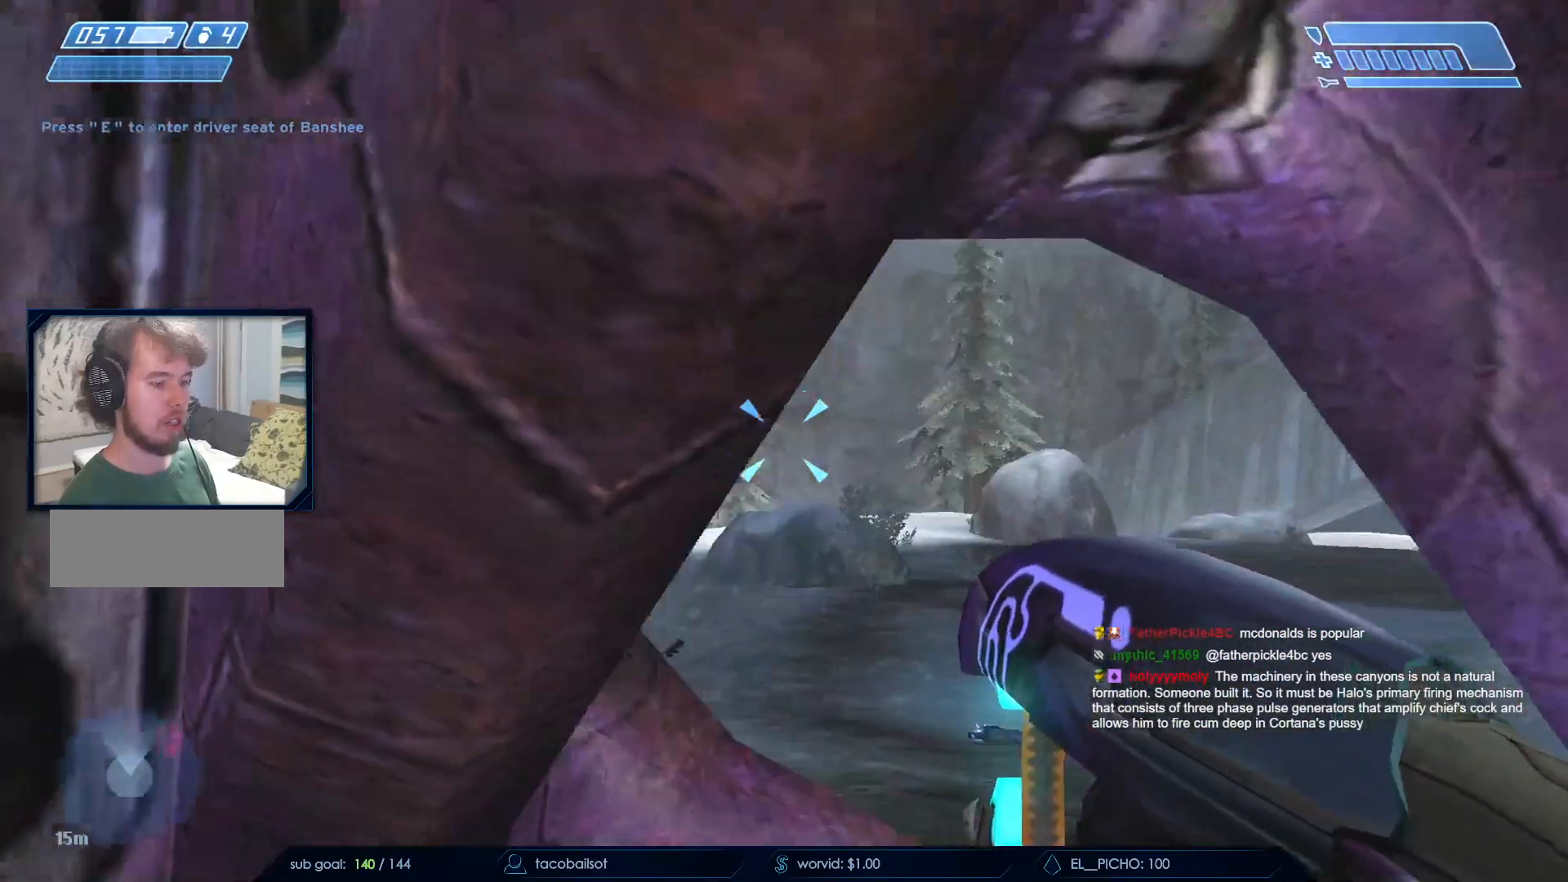
{"keys": ["e"], "mouse": [], "events": [[417, "w", "up"], [467, "e", "down"]]}